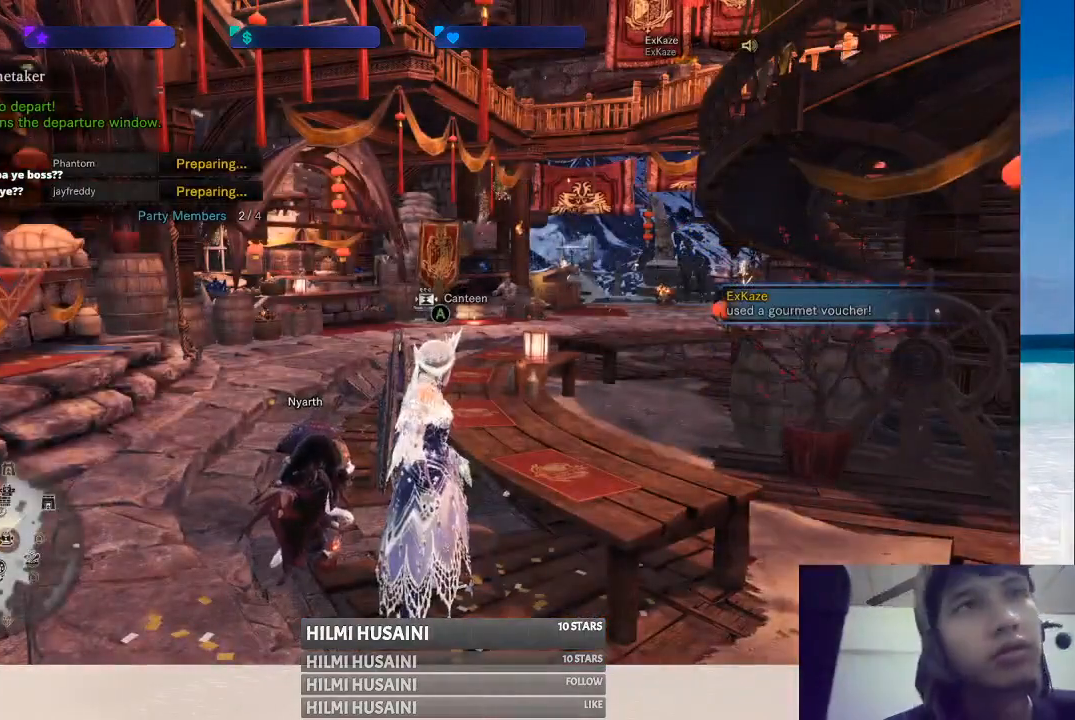
Gameplay with a controller (Xbox layout); each line is a JSON object with the inputs held at the frame after it. "events" lists button and stick changes between this image and that frame as [ms after this image, input, new state], when the widget could be followed in between. Not read: L1 L3 R1 R3.
{"buttons": [], "left_stick": "center", "right_stick": "center", "events": []}
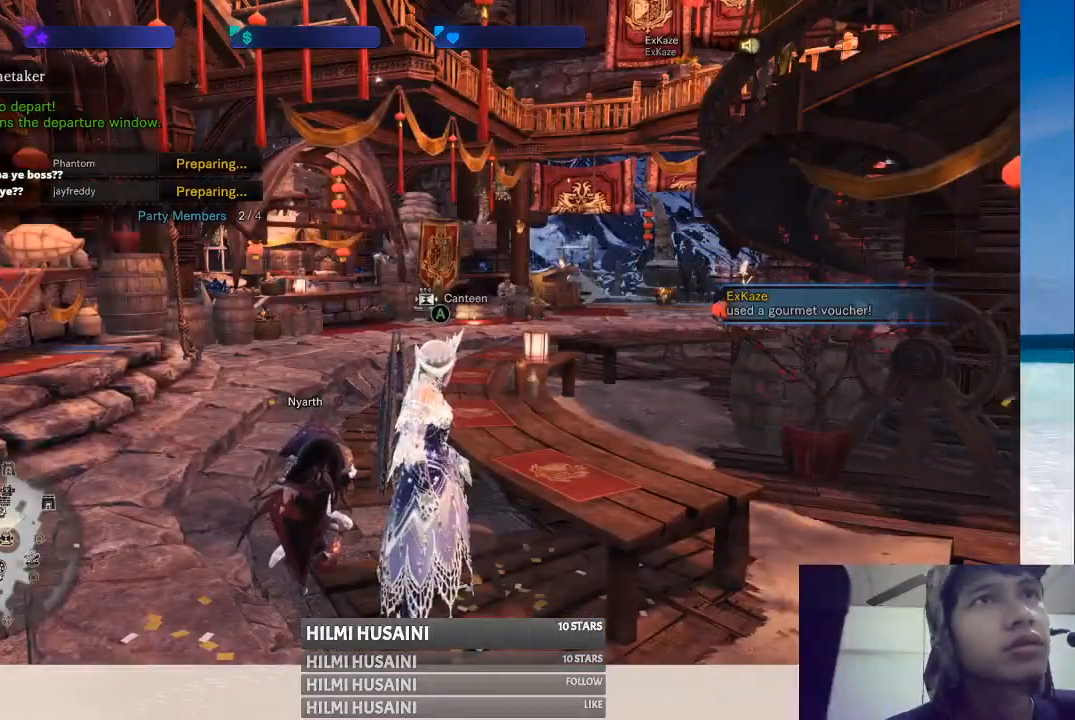
{"buttons": [], "left_stick": "left", "right_stick": "center", "events": [[283, "left_stick", "left"]]}
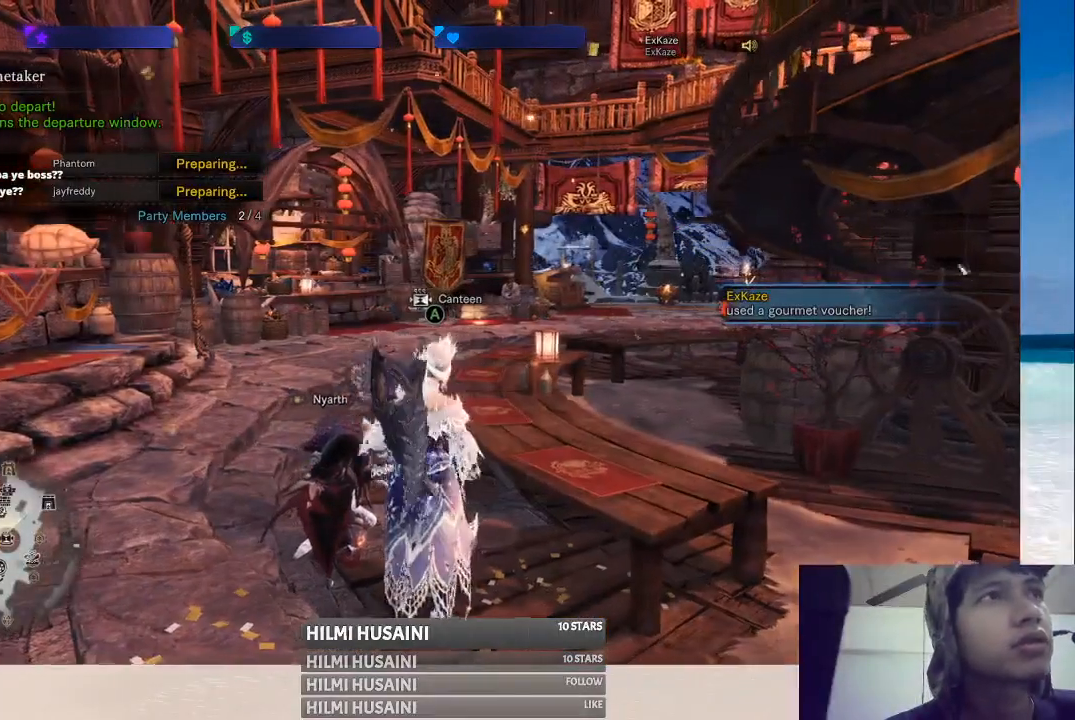
{"buttons": [], "left_stick": "center", "right_stick": "center", "events": [[167, "right_stick", "left"], [367, "right_stick", "center"], [400, "left_stick", "center"]]}
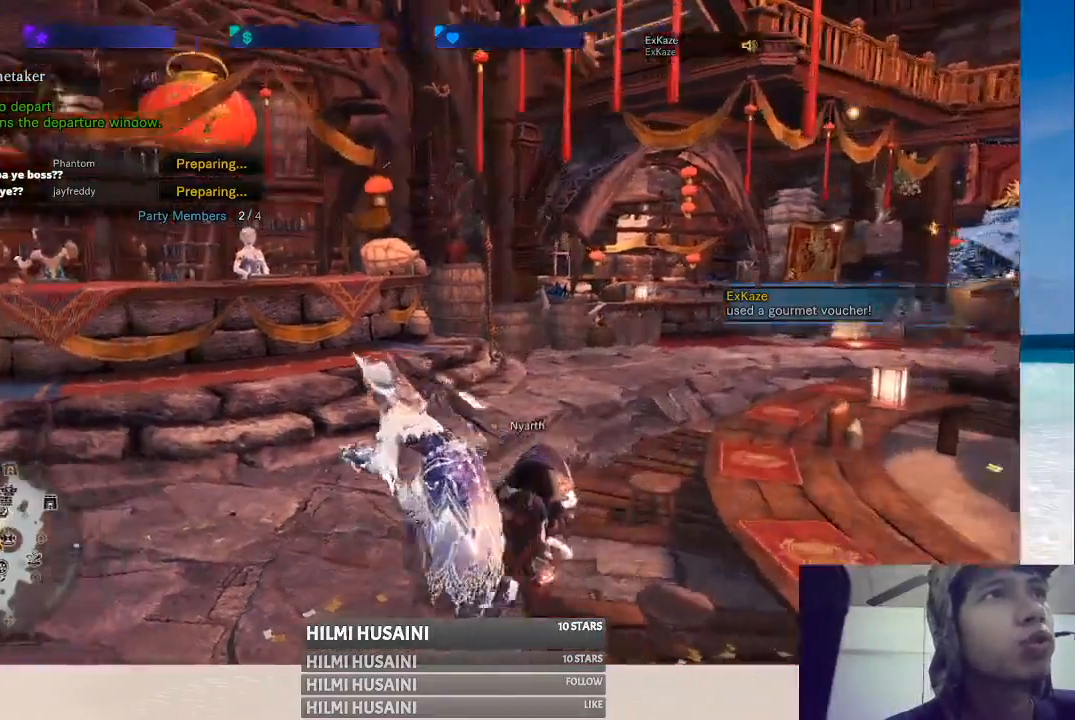
{"buttons": [], "left_stick": "center", "right_stick": "center", "events": []}
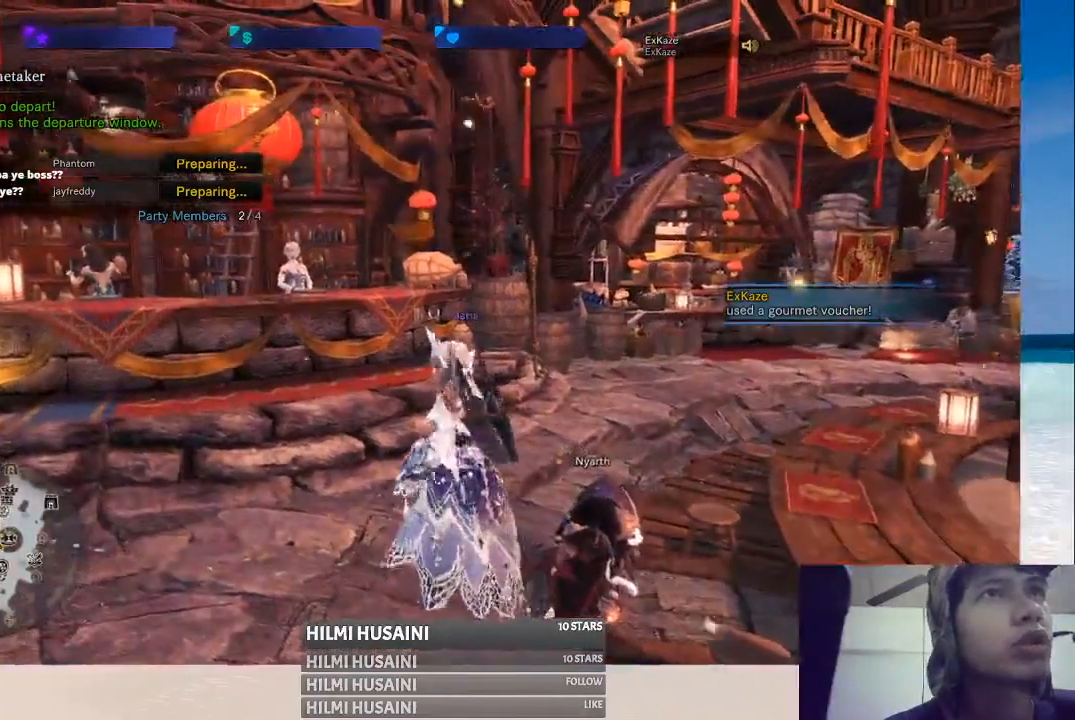
{"buttons": ["SELECT"], "left_stick": "center", "right_stick": "center", "events": [[33, "SELECT", "down"]]}
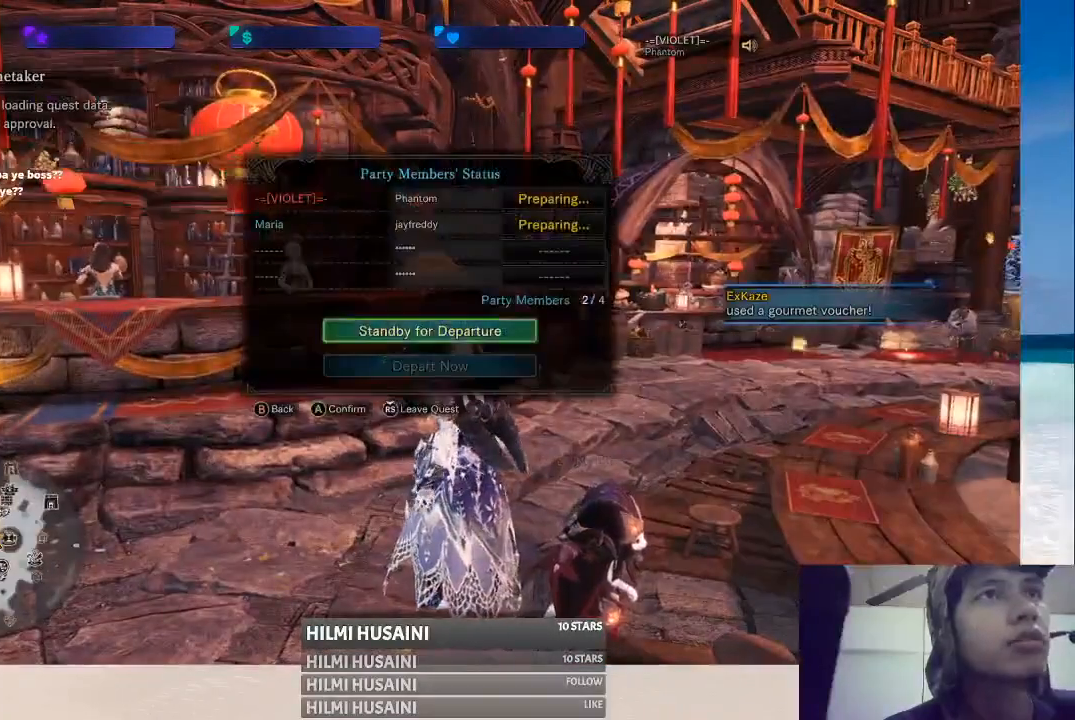
{"buttons": [], "left_stick": "center", "right_stick": "center", "events": [[50, "SELECT", "up"]]}
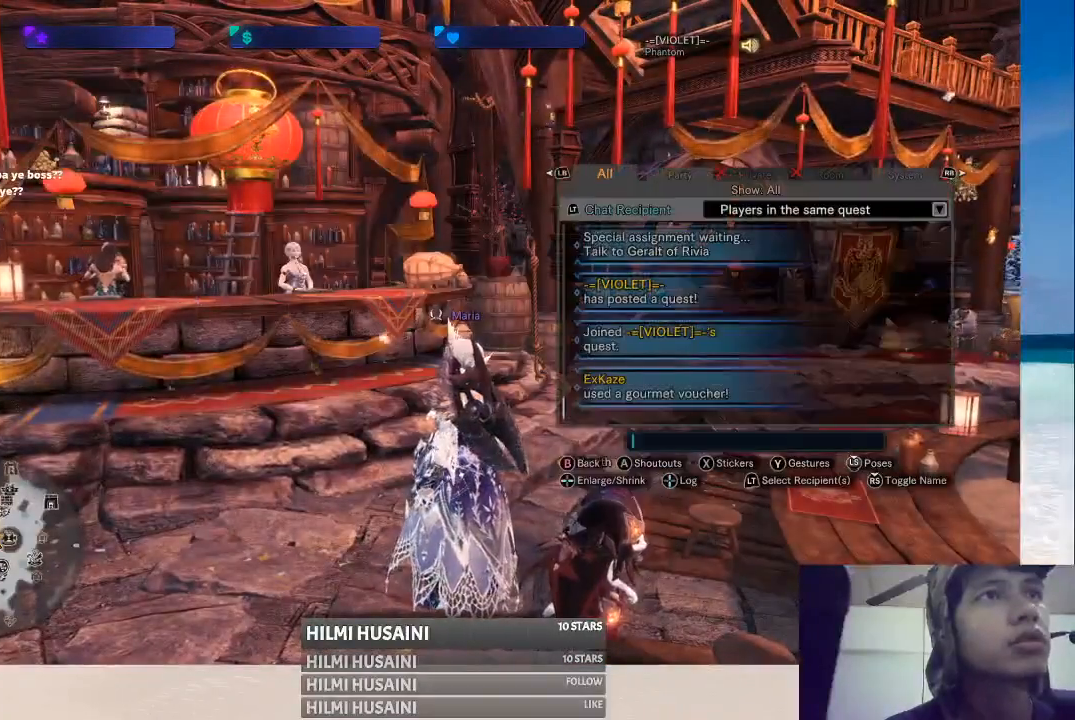
{"buttons": [], "left_stick": "center", "right_stick": "center", "events": []}
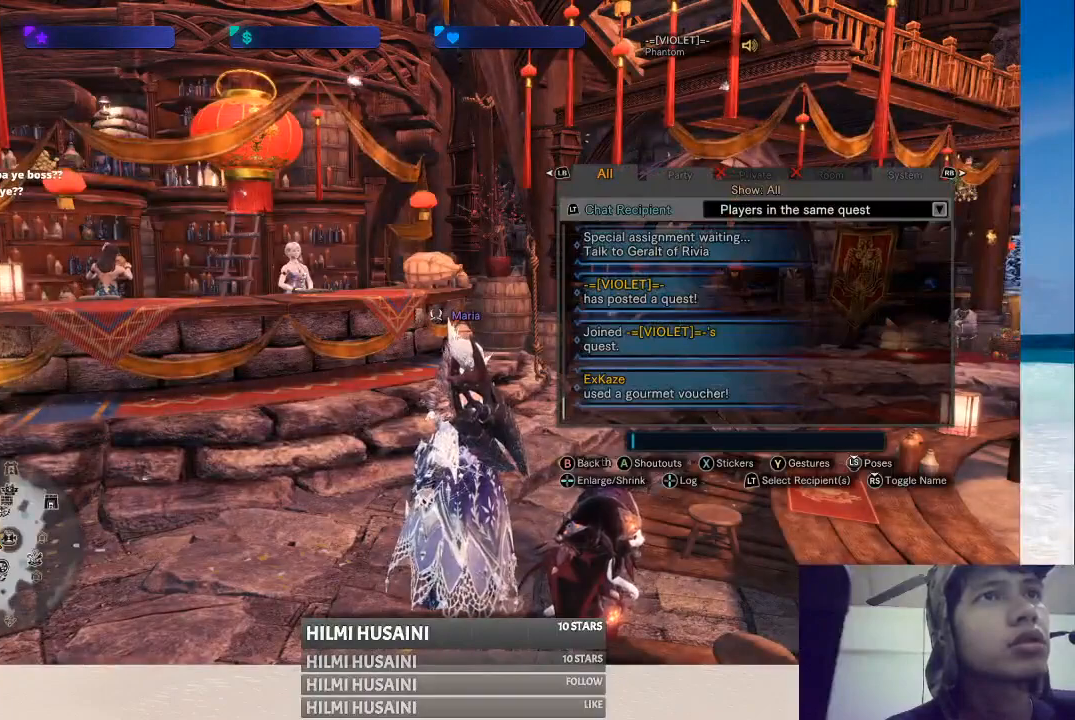
{"buttons": [], "left_stick": "center", "right_stick": "center", "events": []}
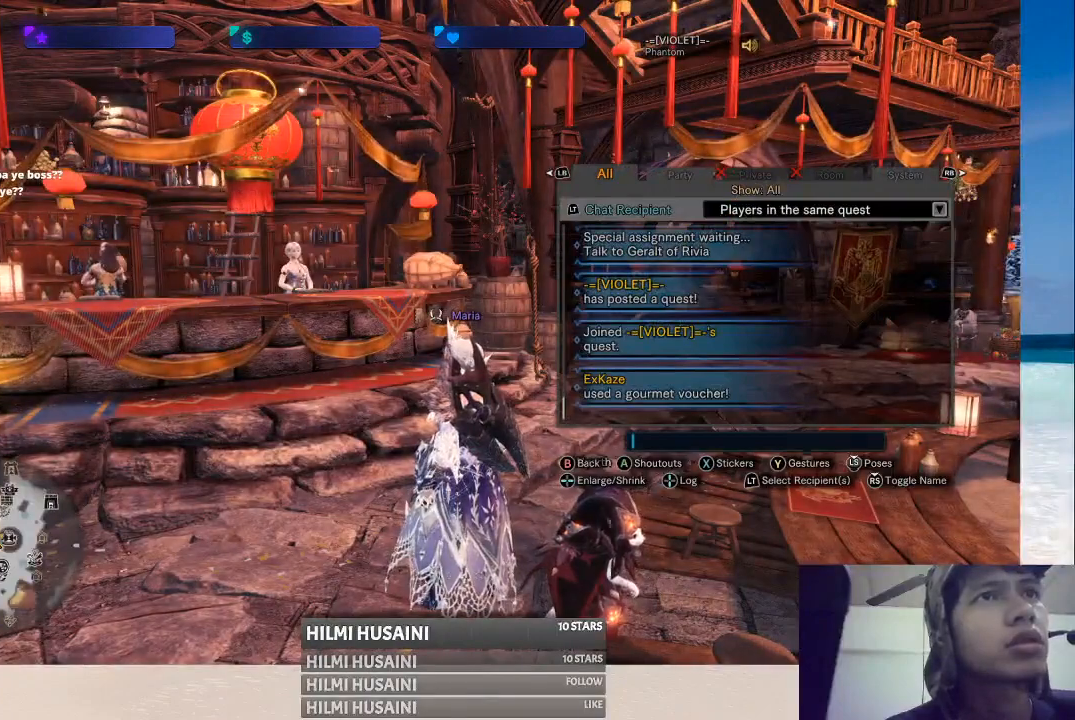
{"buttons": [], "left_stick": "center", "right_stick": "center", "events": [[17, "B", "down"], [67, "B", "up"], [367, "SELECT", "down"], [500, "SELECT", "up"]]}
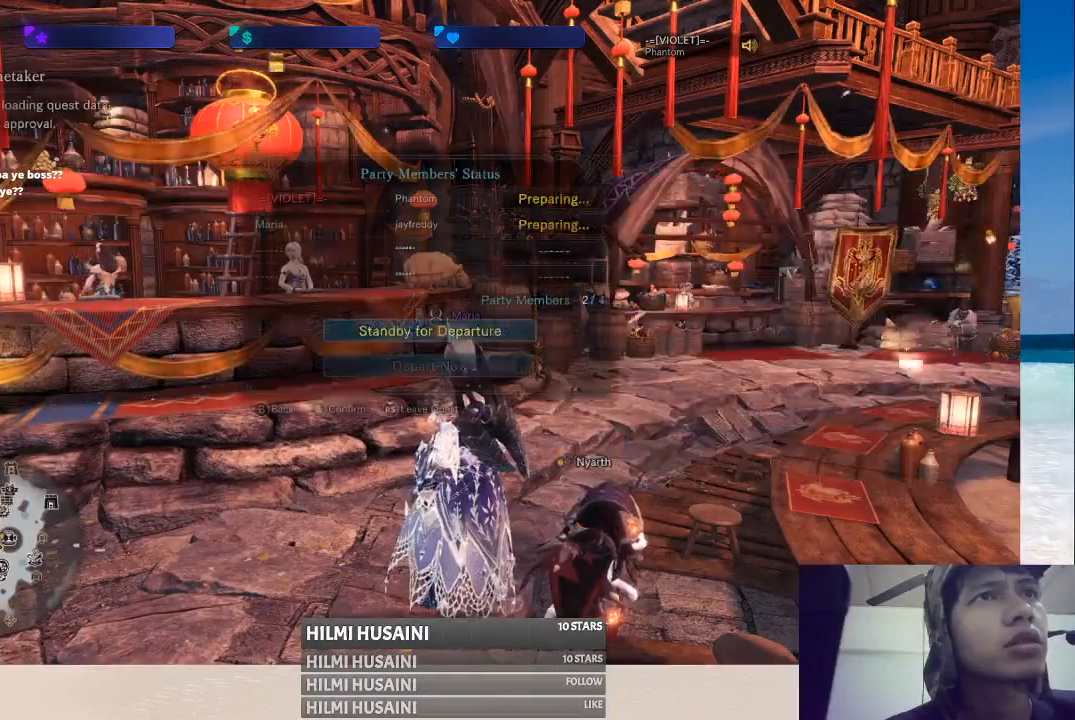
{"buttons": [], "left_stick": "center", "right_stick": "center", "events": [[250, "A", "down"], [300, "A", "up"]]}
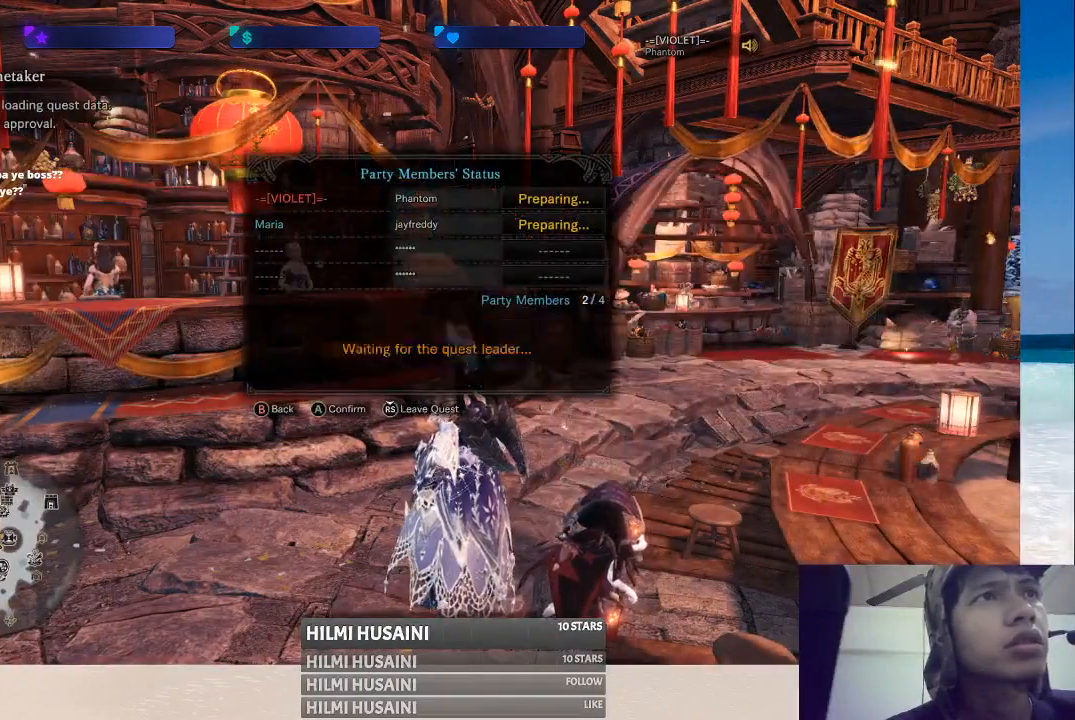
{"buttons": [], "left_stick": "center", "right_stick": "center", "events": []}
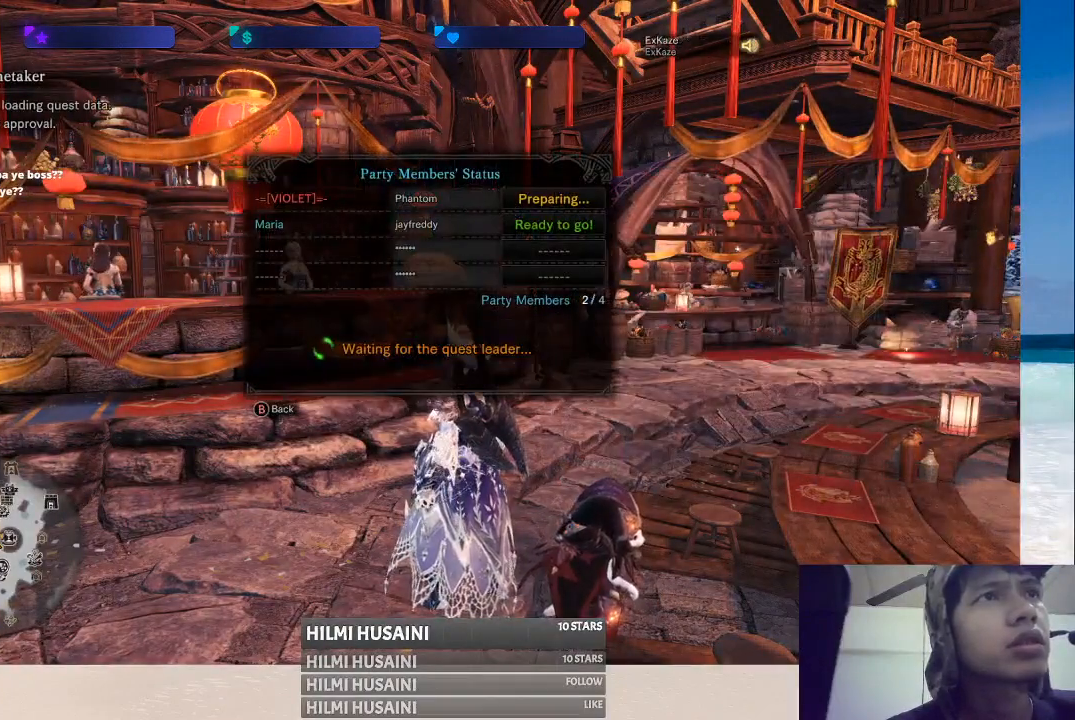
{"buttons": [], "left_stick": "center", "right_stick": "center", "events": []}
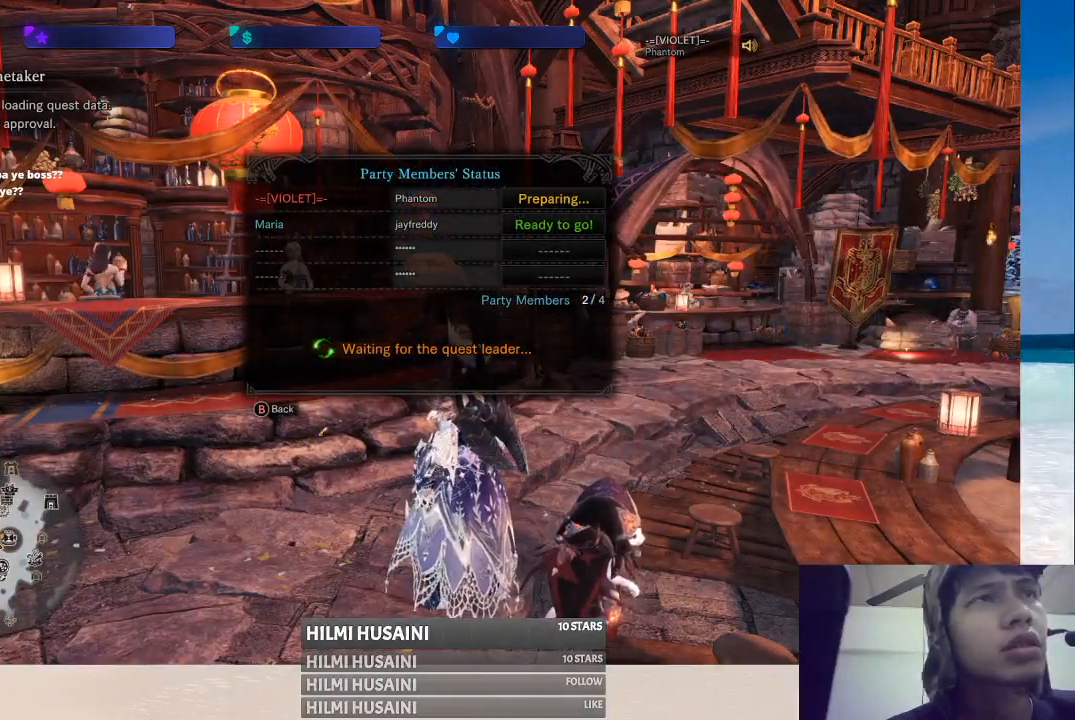
{"buttons": [], "left_stick": "center", "right_stick": "center", "events": []}
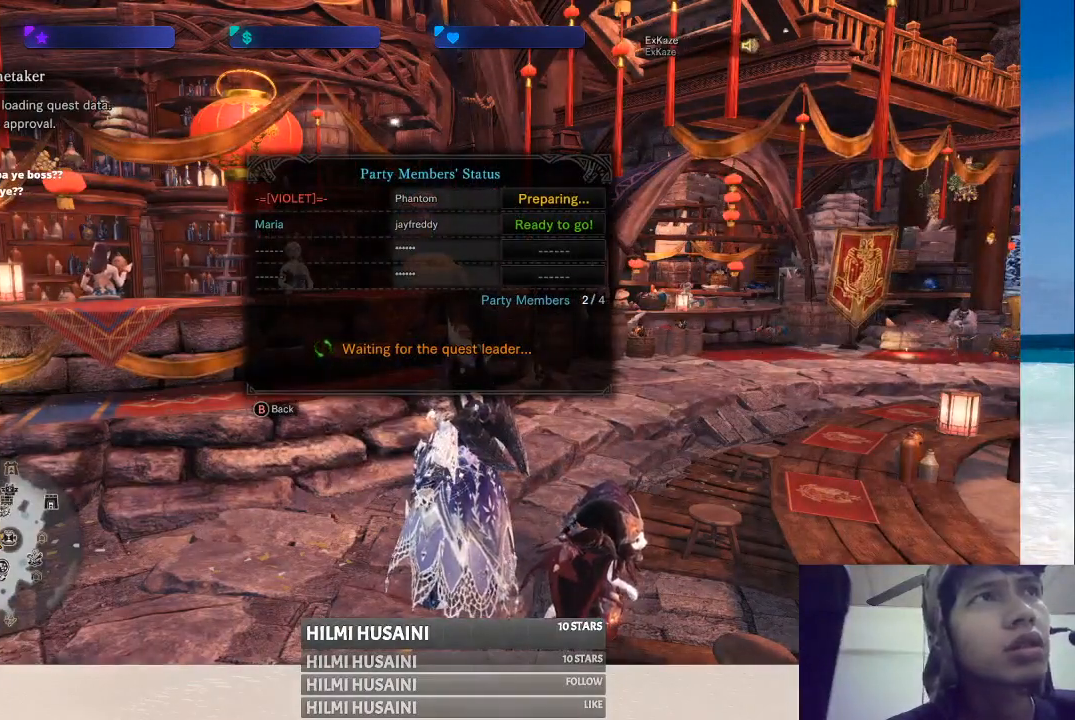
{"buttons": [], "left_stick": "center", "right_stick": "center", "events": [[200, "B", "down"], [333, "B", "up"]]}
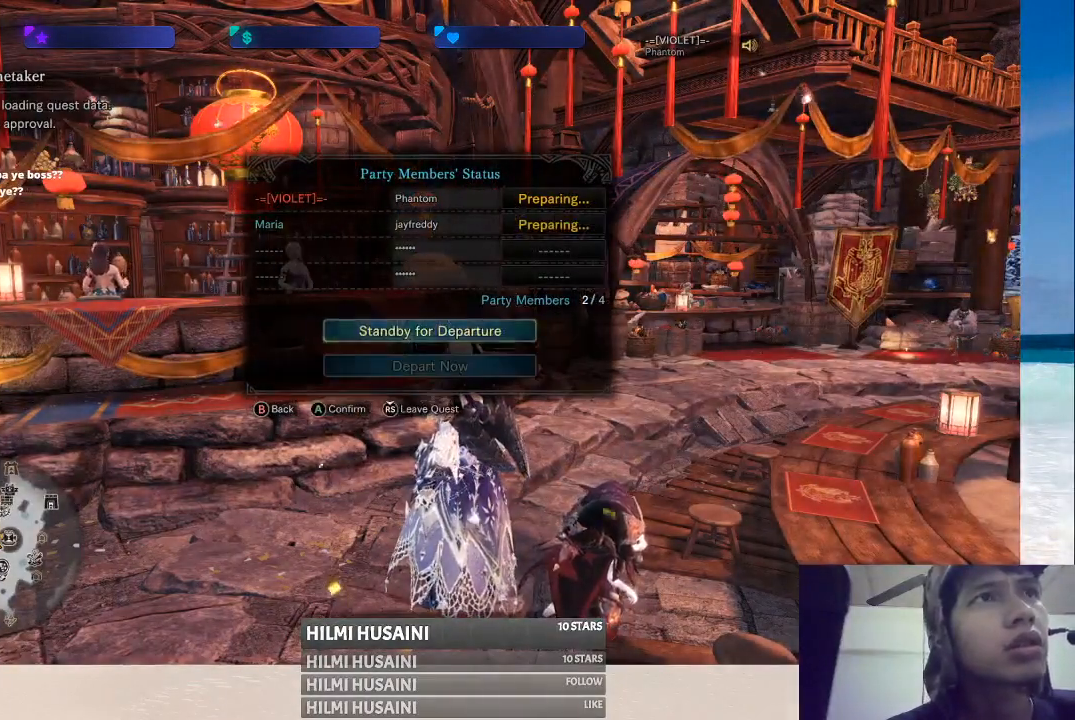
{"buttons": [], "left_stick": "center", "right_stick": "center", "events": []}
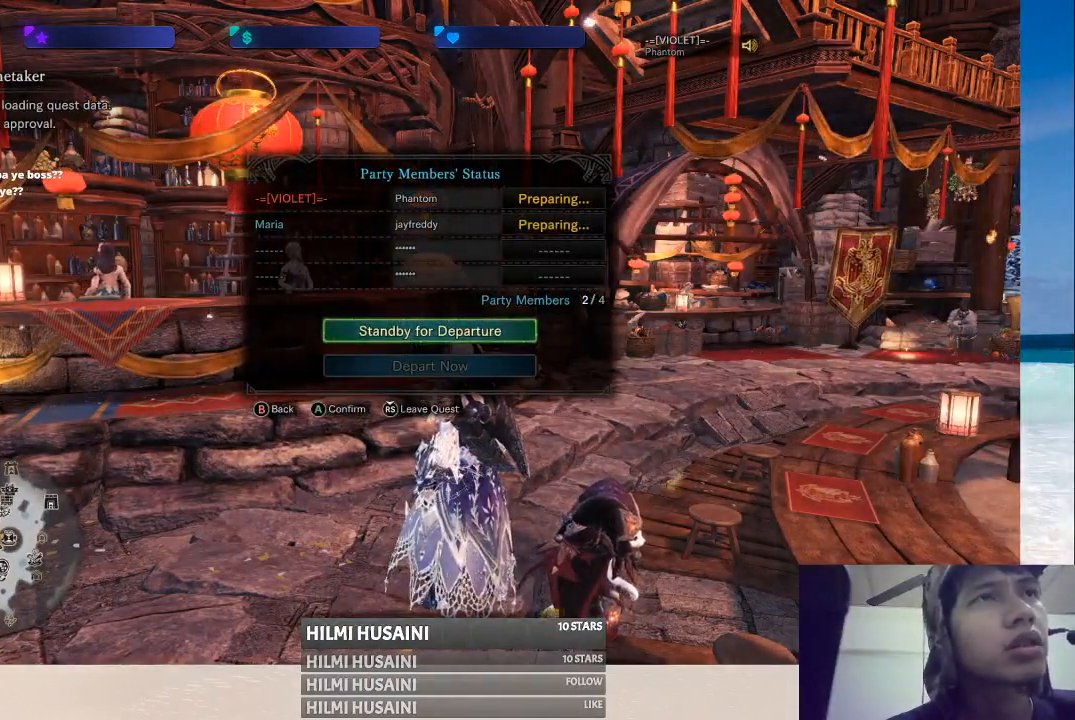
{"buttons": [], "left_stick": "center", "right_stick": "right", "events": [[400, "right_stick", "right"]]}
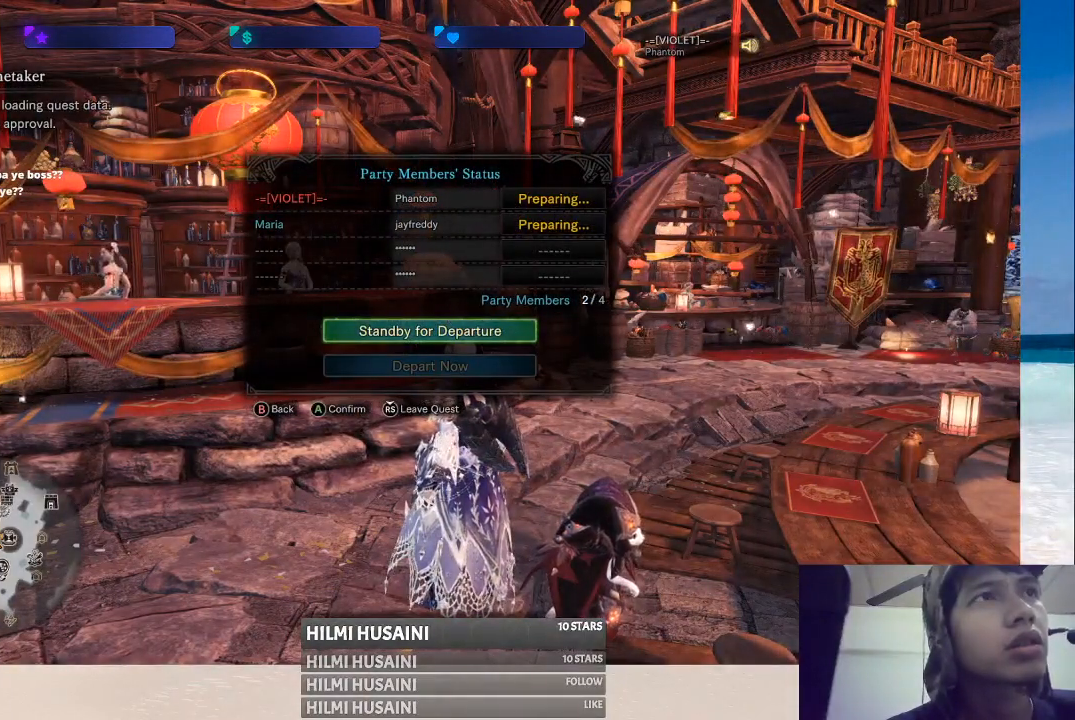
{"buttons": [], "left_stick": "center", "right_stick": "center", "events": [[150, "right_stick", "center"]]}
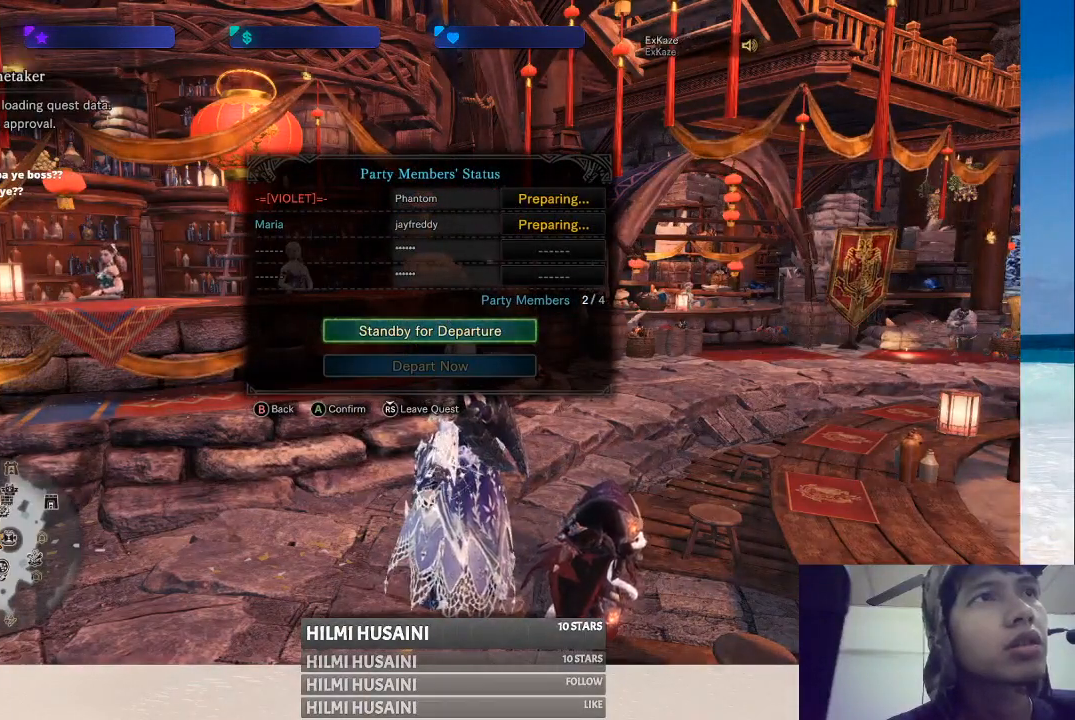
{"buttons": [], "left_stick": "center", "right_stick": "center", "events": []}
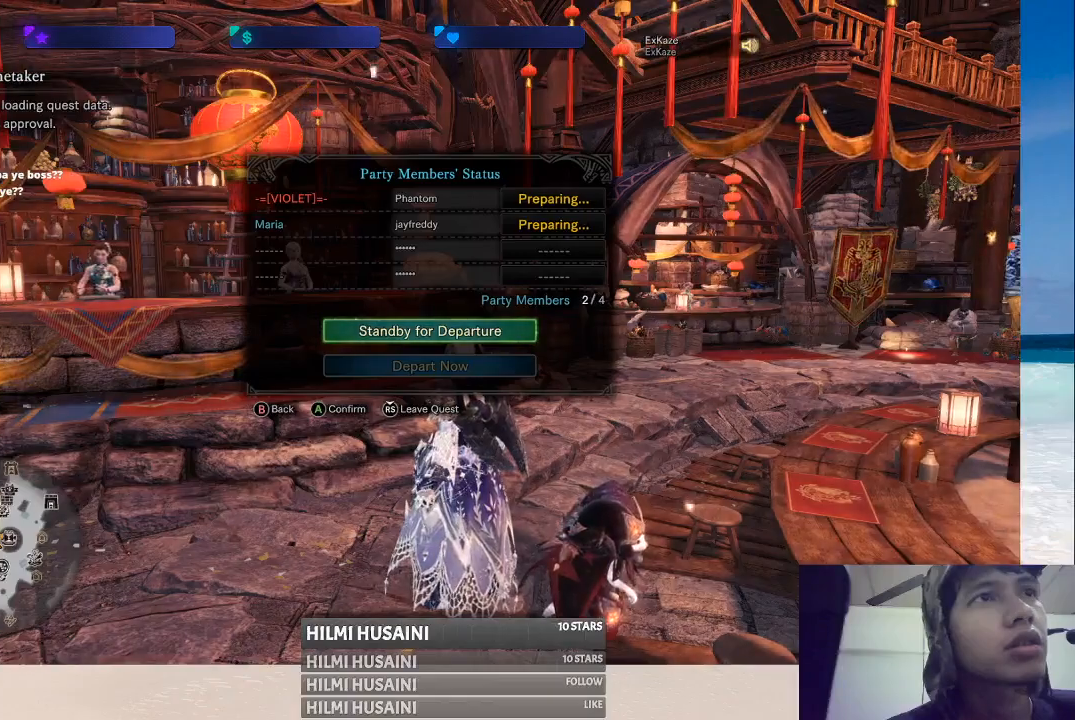
{"buttons": [], "left_stick": "center", "right_stick": "center", "events": []}
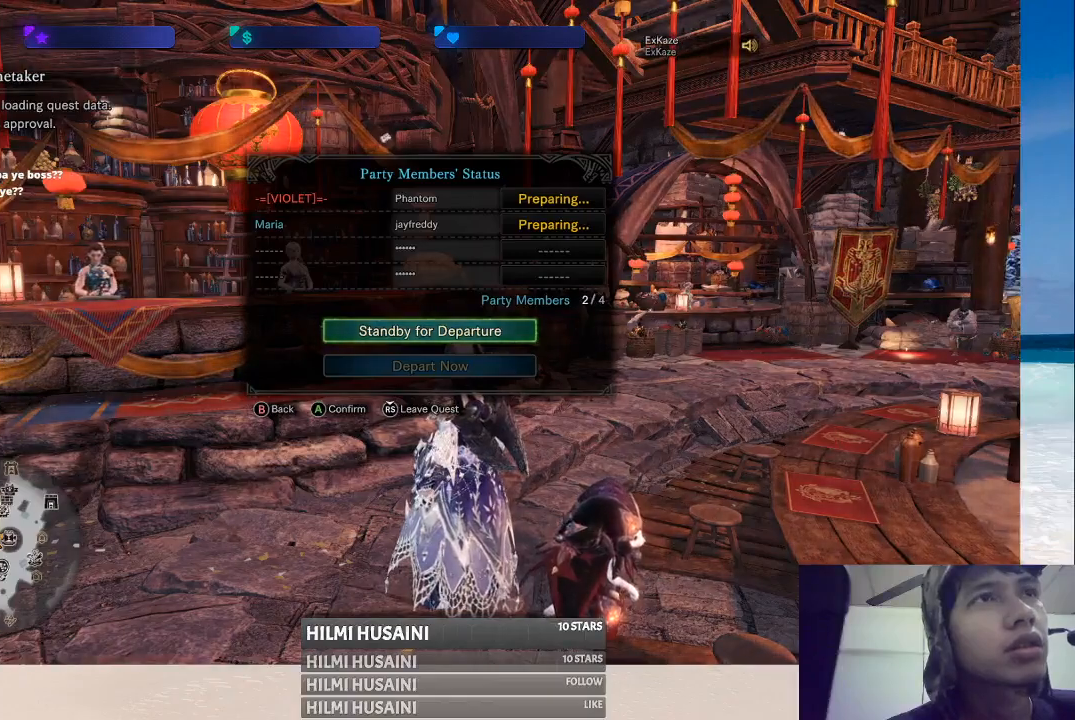
{"buttons": [], "left_stick": "center", "right_stick": "center", "events": [[50, "B", "down"], [167, "B", "up"]]}
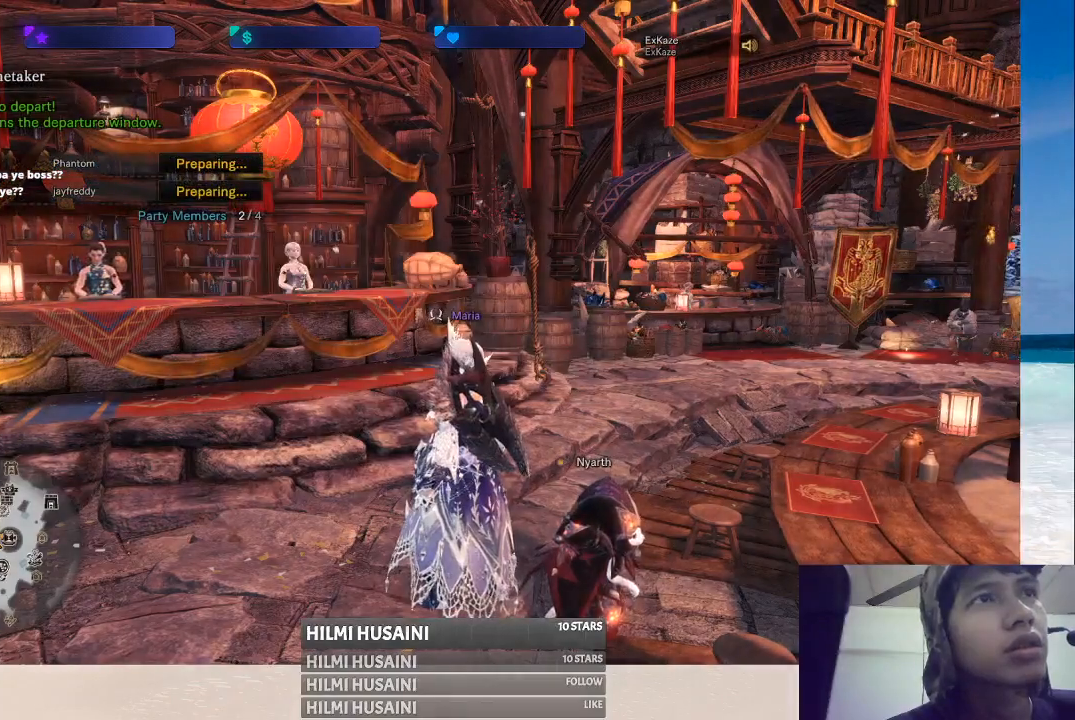
{"buttons": [], "left_stick": "center", "right_stick": "center", "events": [[100, "right_stick", "right"], [233, "left_stick", "up-left"], [417, "right_stick", "center"], [450, "left_stick", "center"]]}
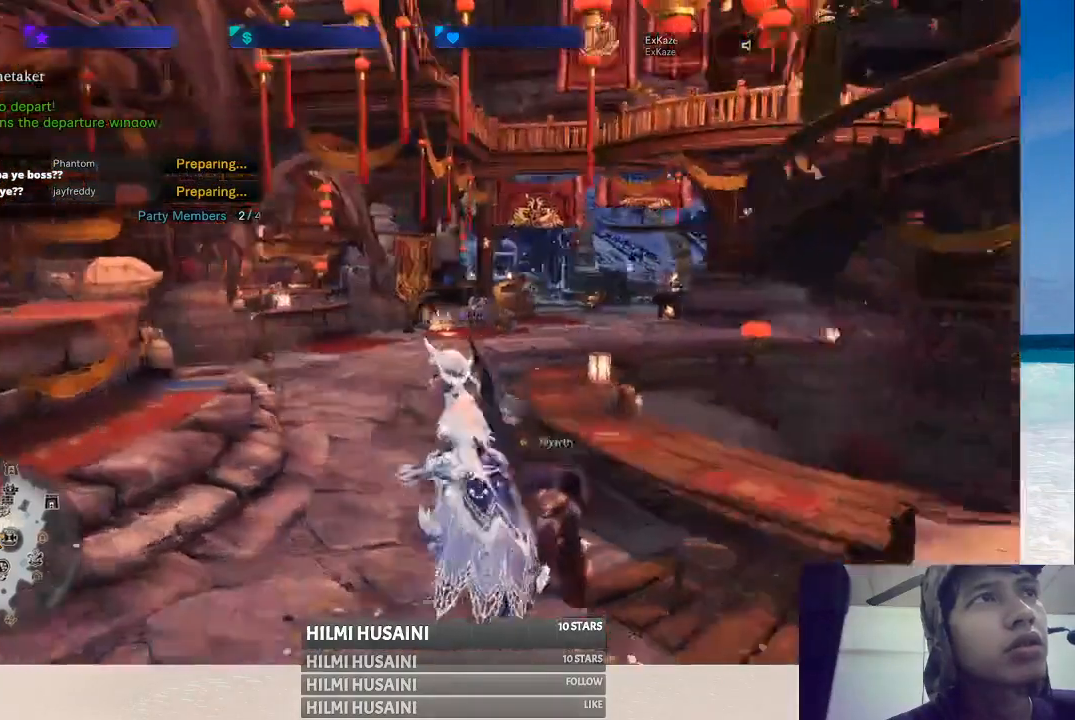
{"buttons": [], "left_stick": "center", "right_stick": "center", "events": [[200, "right_stick", "right"], [500, "right_stick", "center"]]}
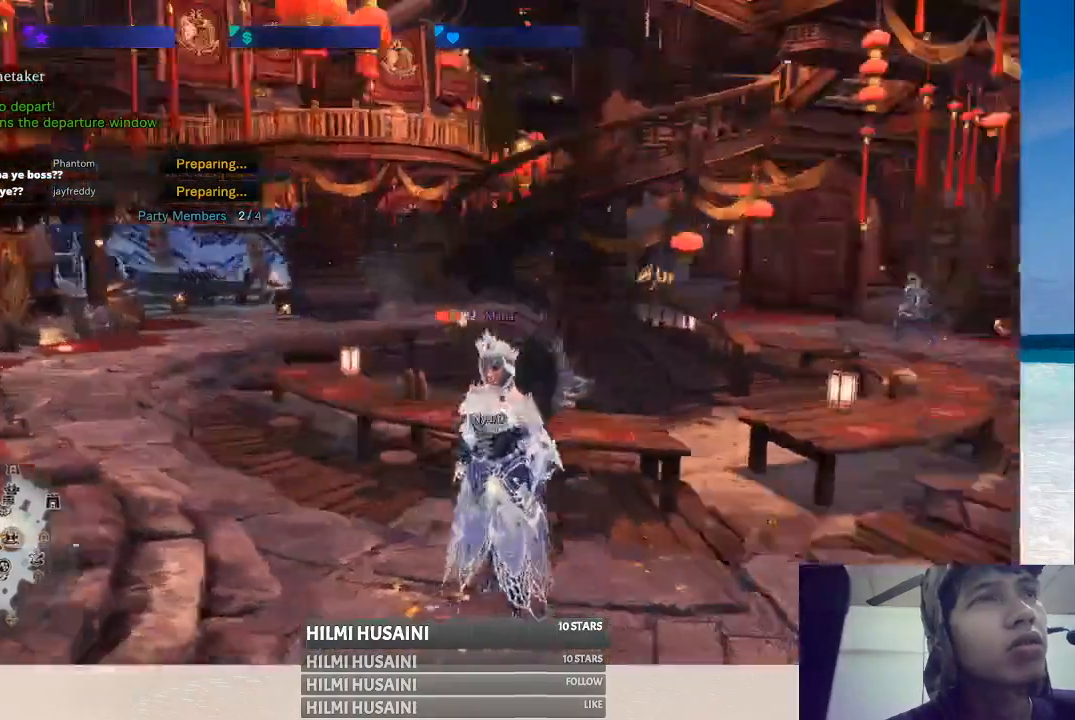
{"buttons": [], "left_stick": "down-left", "right_stick": "center", "events": [[483, "left_stick", "down-left"]]}
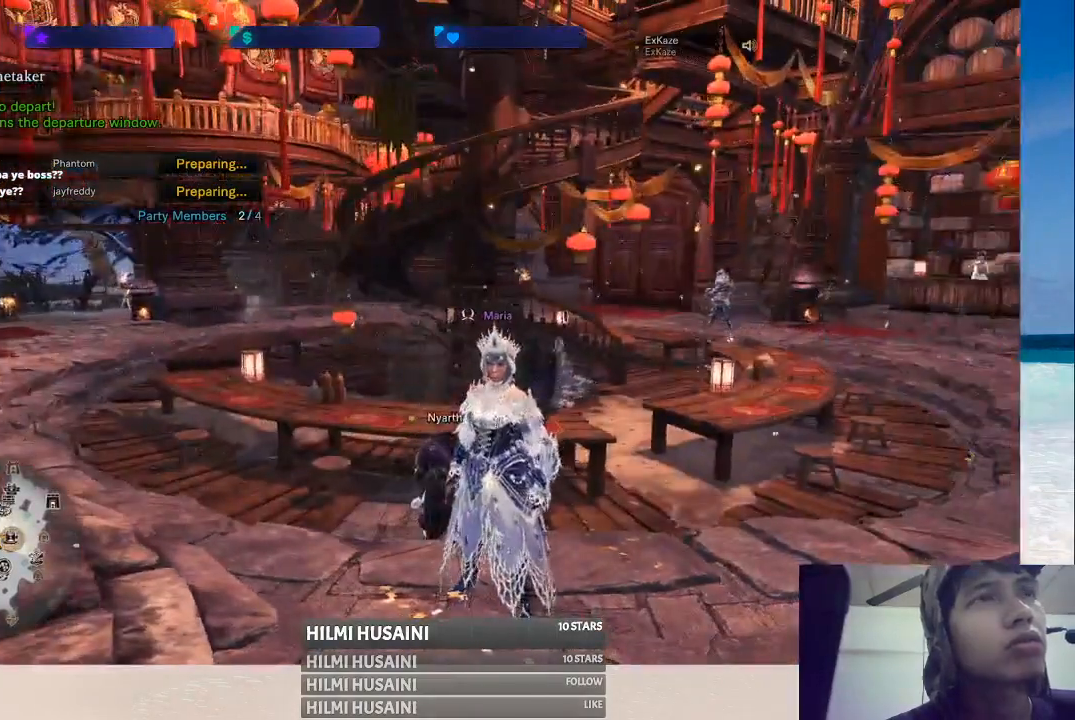
{"buttons": [], "left_stick": "center", "right_stick": "center", "events": [[167, "left_stick", "center"]]}